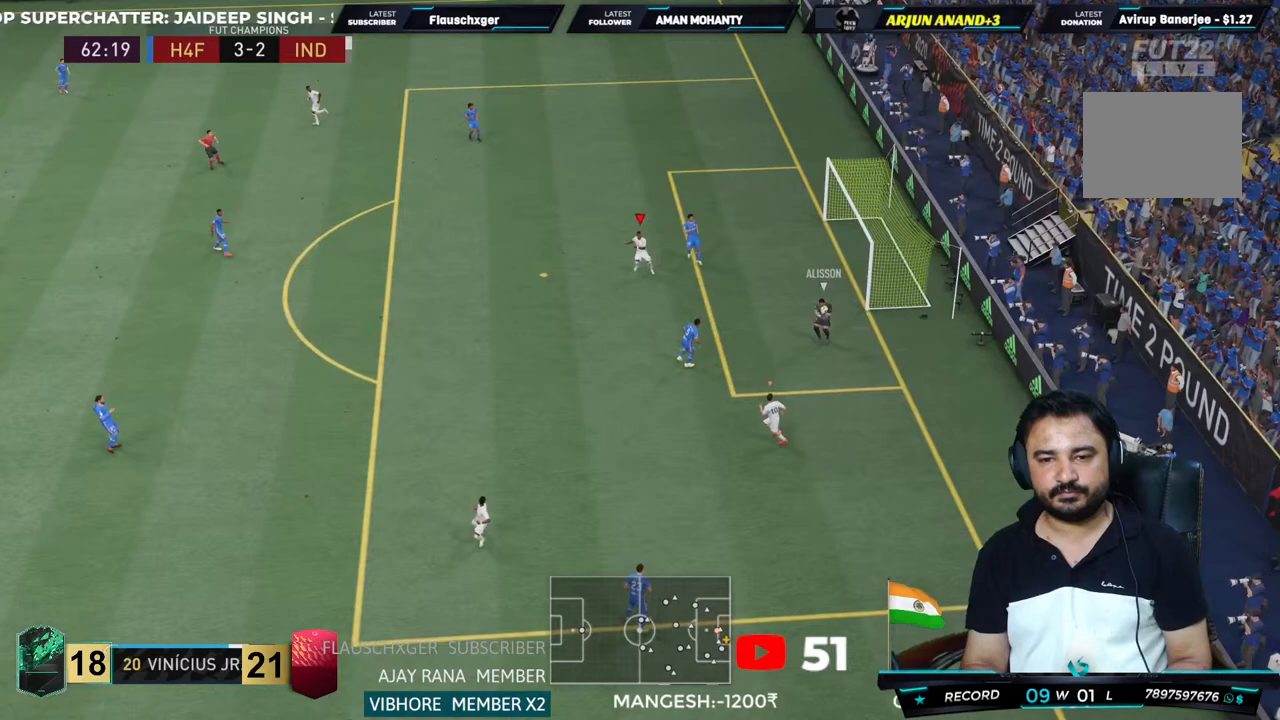
Gameplay with a controller (PlayStation layout); each line is a JSON object with the inputs held at the frame after it (dt_ms = milliseconds from this image to that frame). "button_events" lists button changes between this image and that frame as [ms after this image, input, new state], when the widget could be followed in between (sticks are given only as held states). Not read: L3 R3.
{"dt_ms": 500, "buttons": ["R2"], "left_stick": "left", "right_stick": "center", "button_events": []}
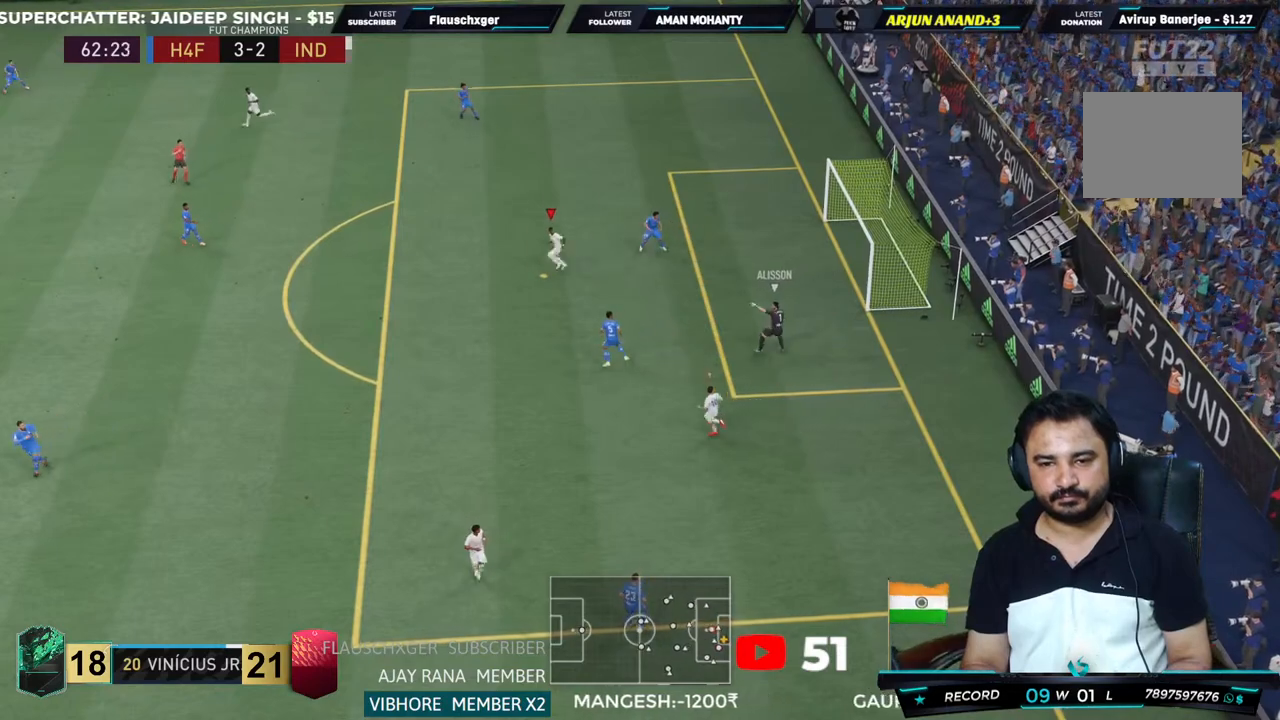
{"dt_ms": 500, "buttons": ["R2"], "left_stick": "left", "right_stick": "center", "button_events": [[17, "L1", "down"], [183, "L1", "up"]]}
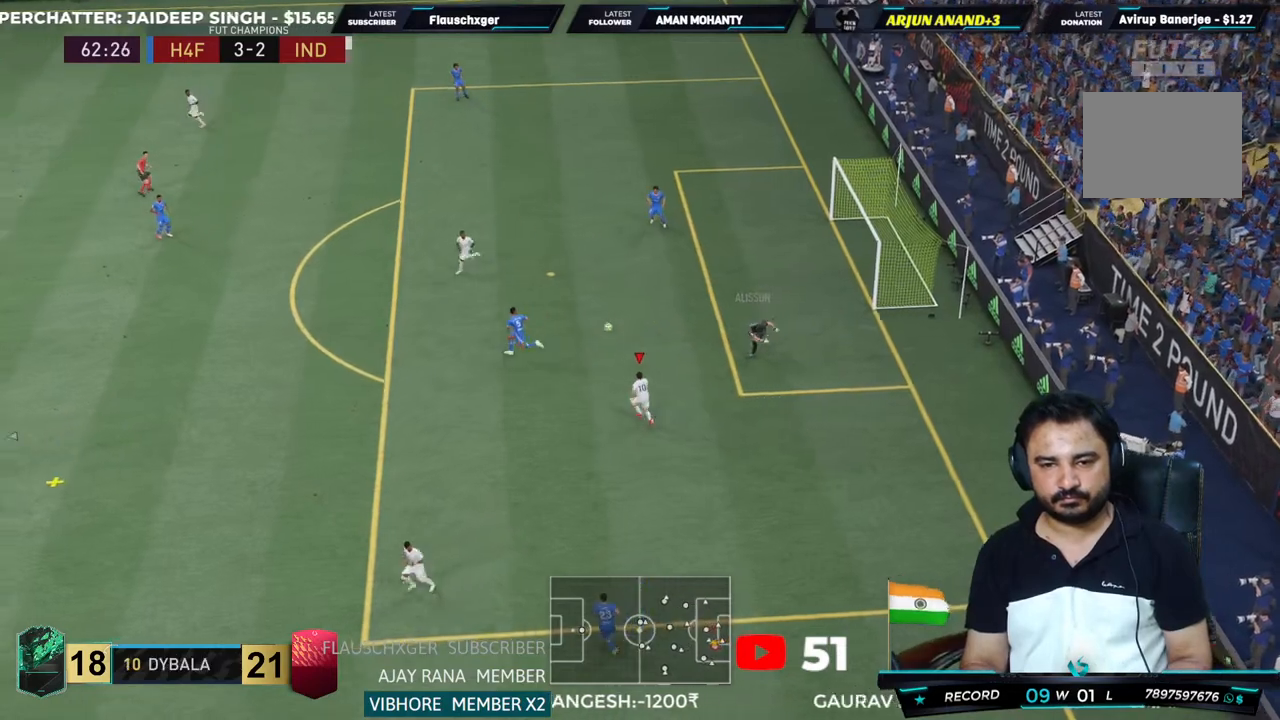
{"dt_ms": 1000, "buttons": ["L2", "R2"], "left_stick": "down-right", "right_stick": "center"}
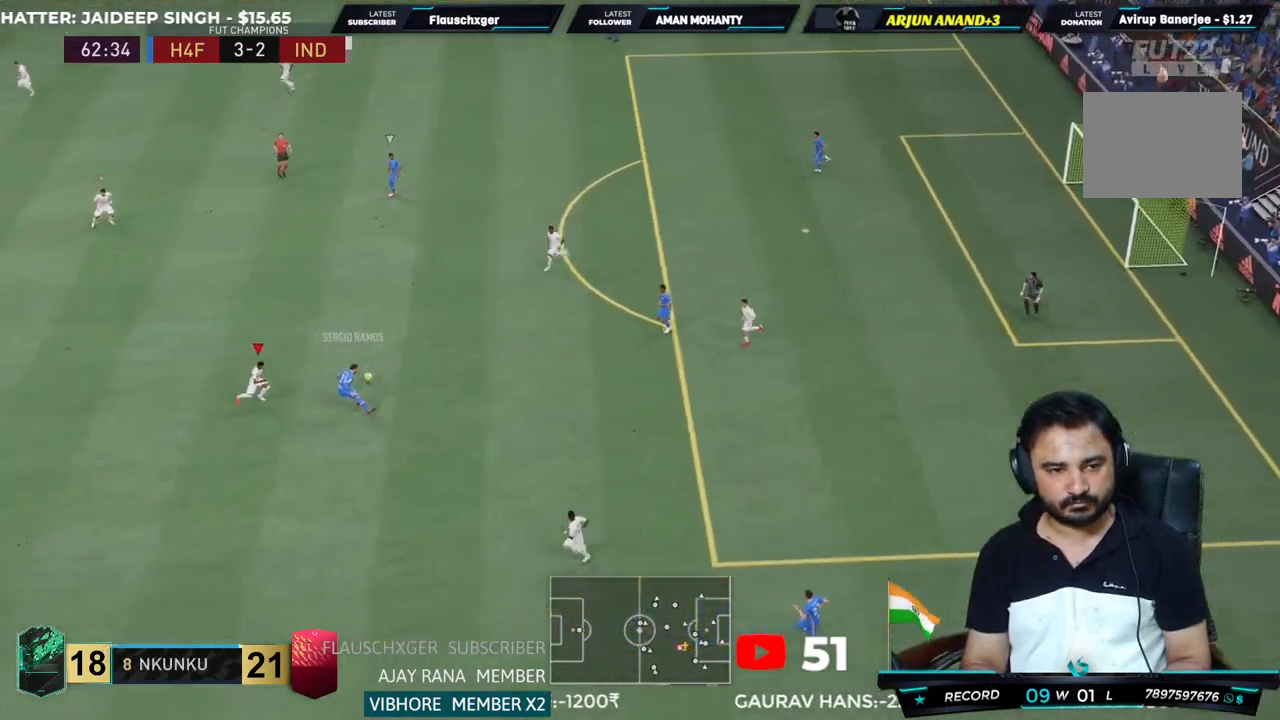
{"dt_ms": 500, "buttons": ["L2", "R2"], "left_stick": "up-left", "right_stick": "center", "button_events": [[67, "CIRCLE", "down"], [300, "CIRCLE", "up"]]}
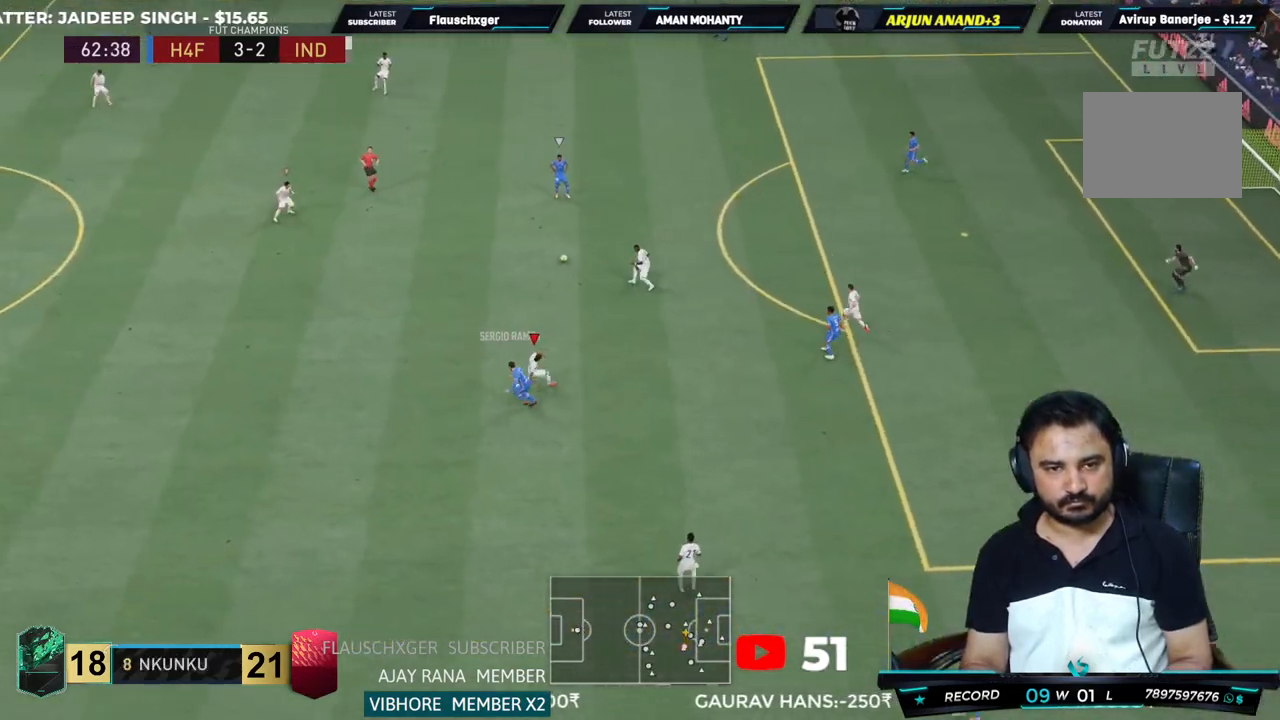
{"dt_ms": 500, "buttons": ["L2", "R2"], "left_stick": "left", "right_stick": "center", "button_events": []}